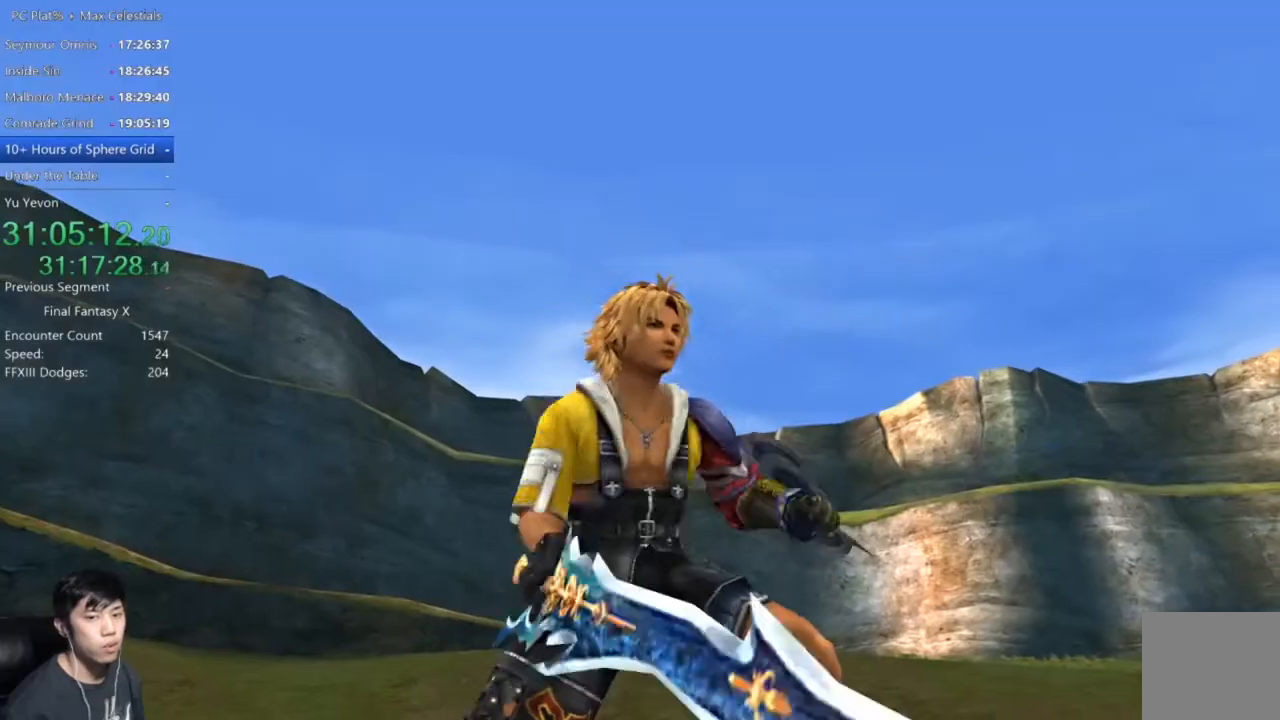
Gameplay with a controller (Xbox layout); each line is a JSON object with the inputs held at the frame after it. "events" lists button and stick changes between this image and that frame as [ms after this image, input, new state], when the widget could be followed in between.
{"buttons": ["A"], "left_stick": "center", "right_stick": "center", "events": [[101, "A", "down"]]}
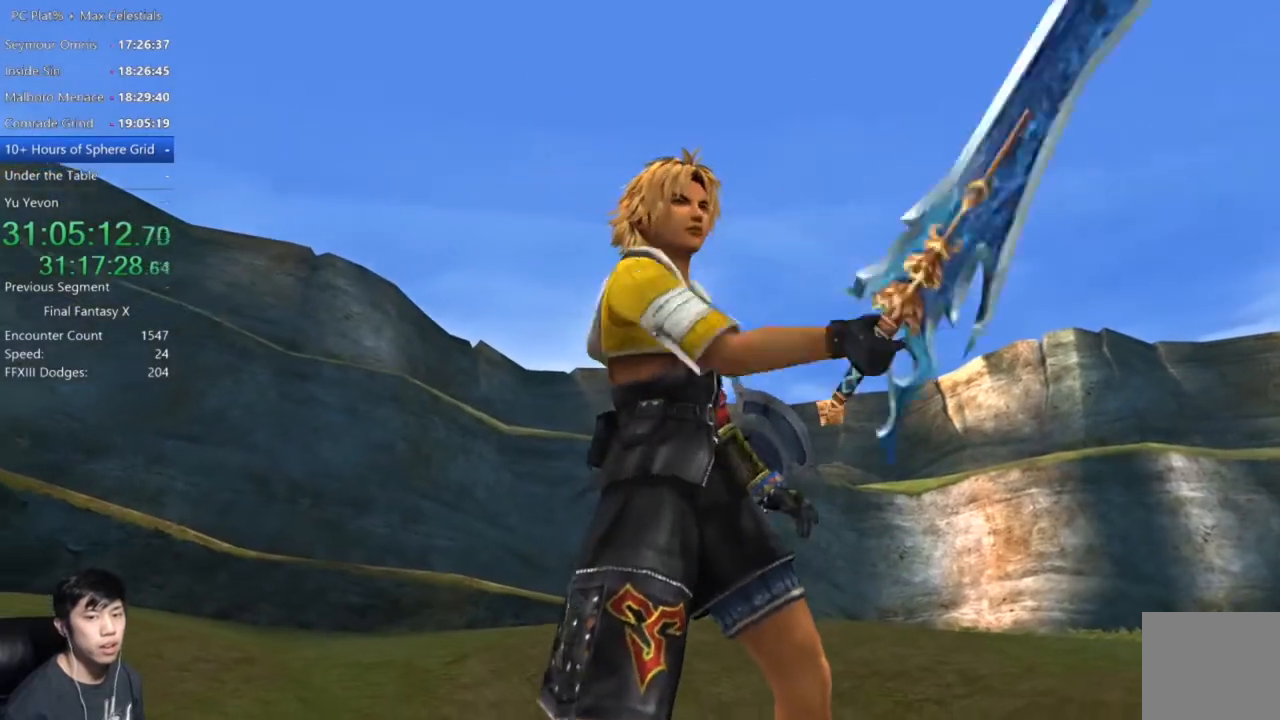
{"buttons": [], "left_stick": "center", "right_stick": "center", "events": [[500, "A", "up"]]}
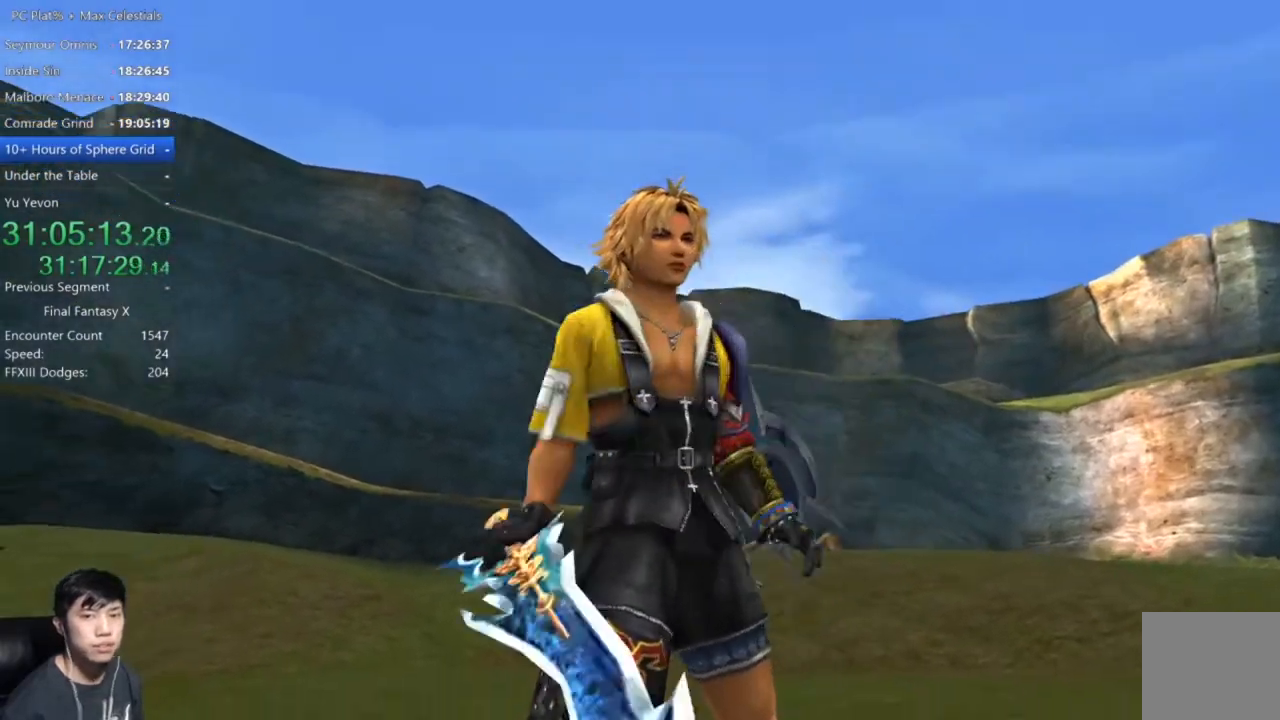
{"buttons": ["A"], "left_stick": "center", "right_stick": "center", "events": [[167, "A", "down"]]}
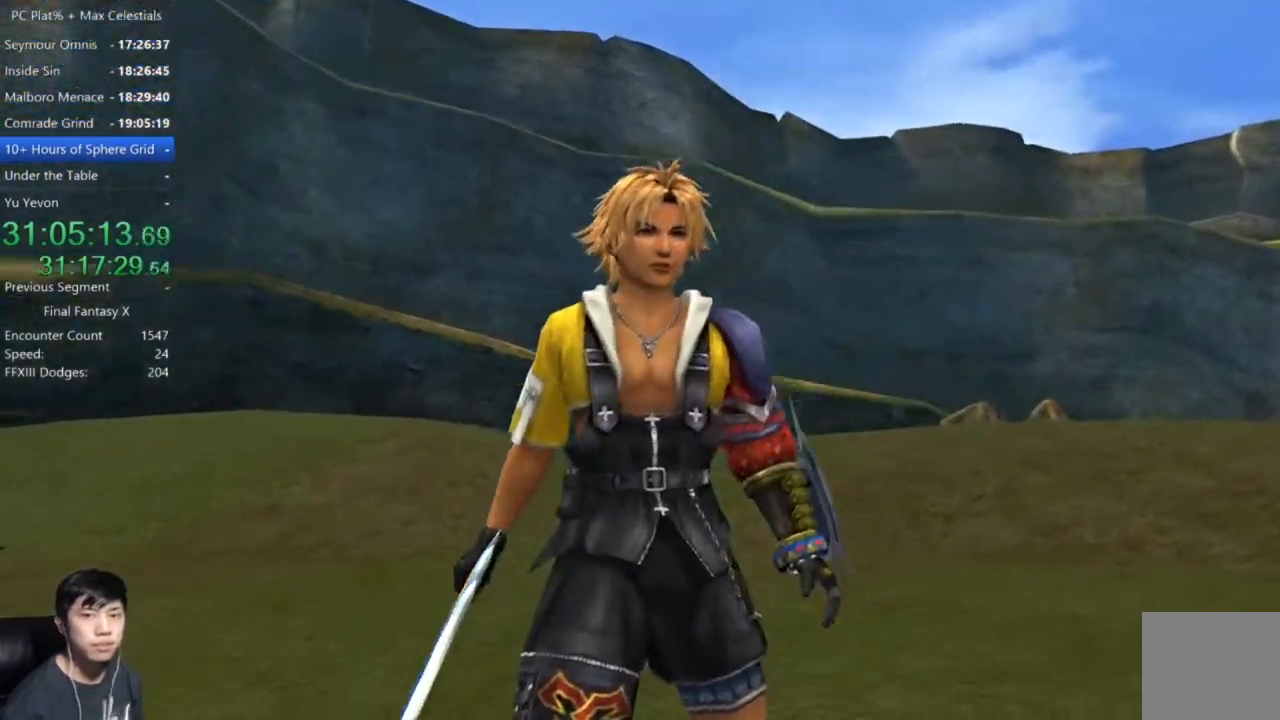
{"buttons": ["A"], "left_stick": "center", "right_stick": "center", "events": []}
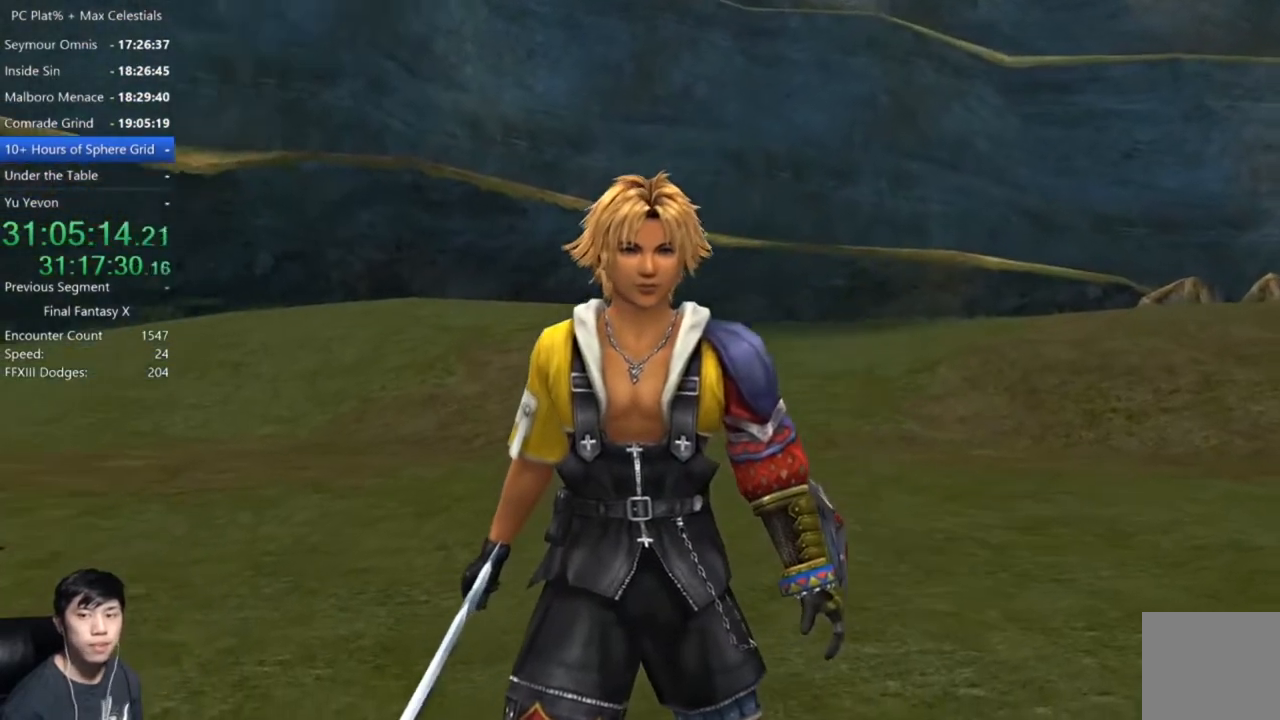
{"buttons": ["A"], "left_stick": "center", "right_stick": "center", "events": []}
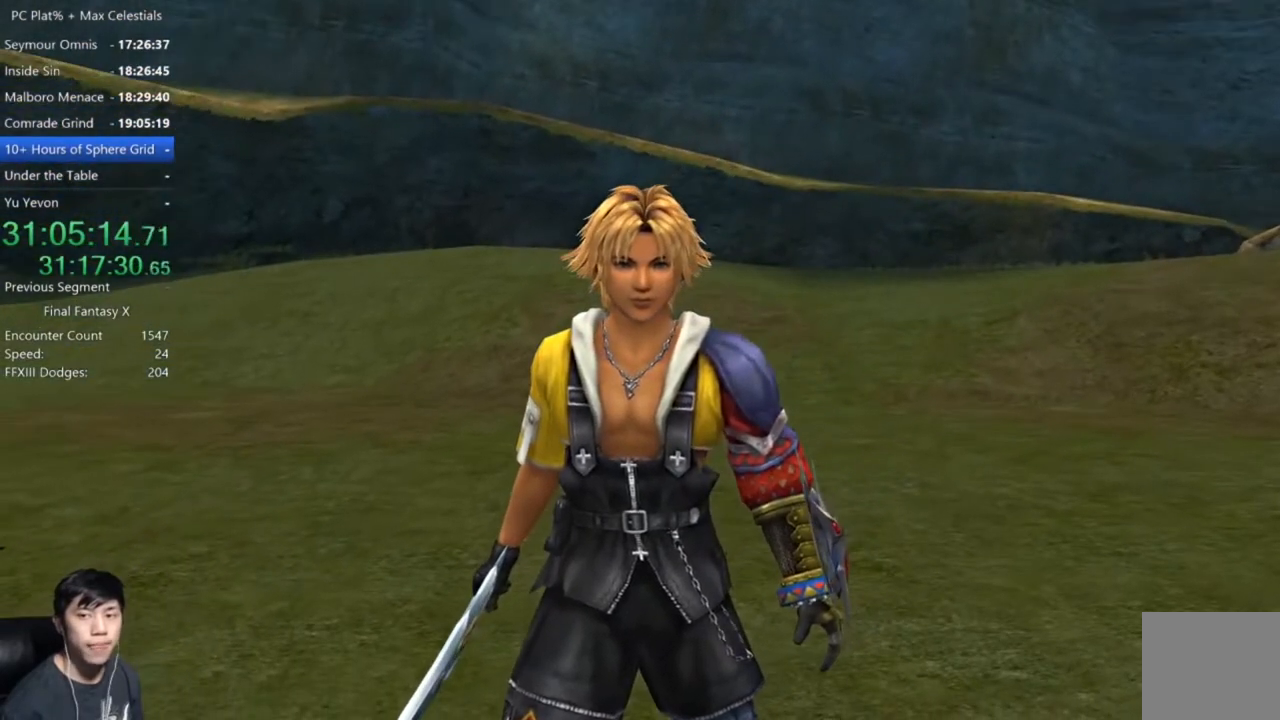
{"buttons": ["A"], "left_stick": "center", "right_stick": "center", "events": []}
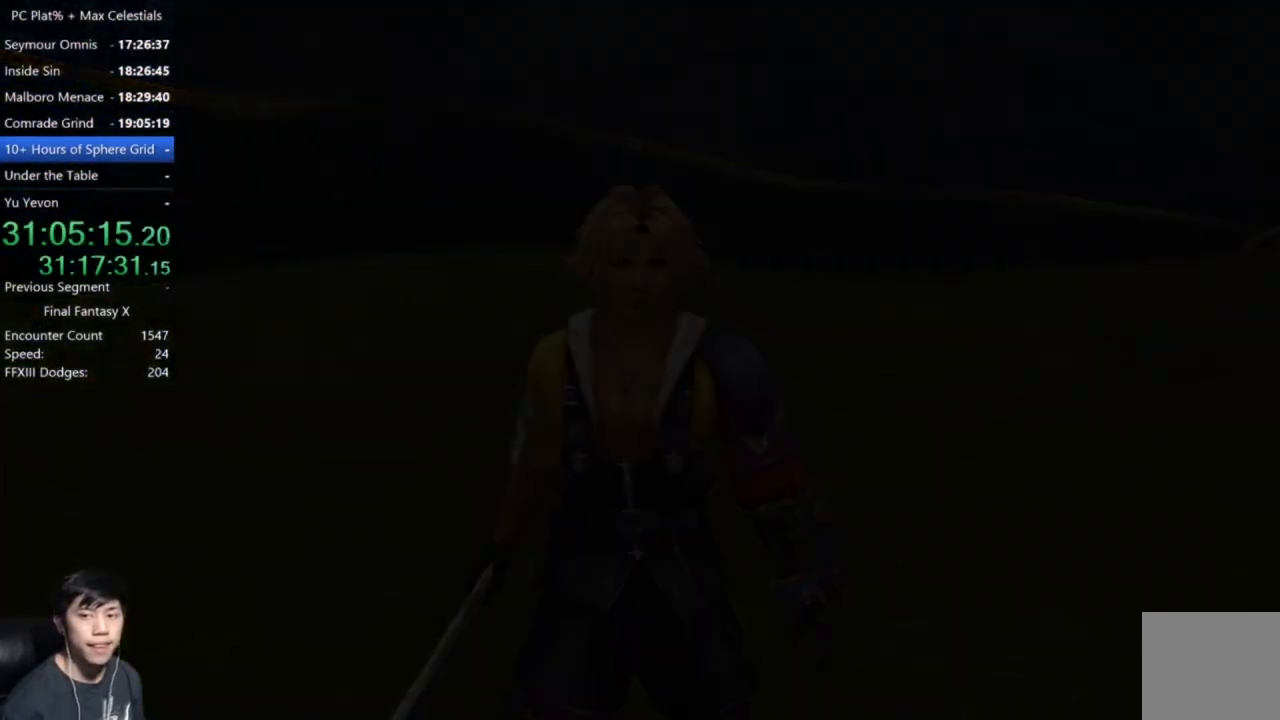
{"buttons": ["A"], "left_stick": "center", "right_stick": "center", "events": []}
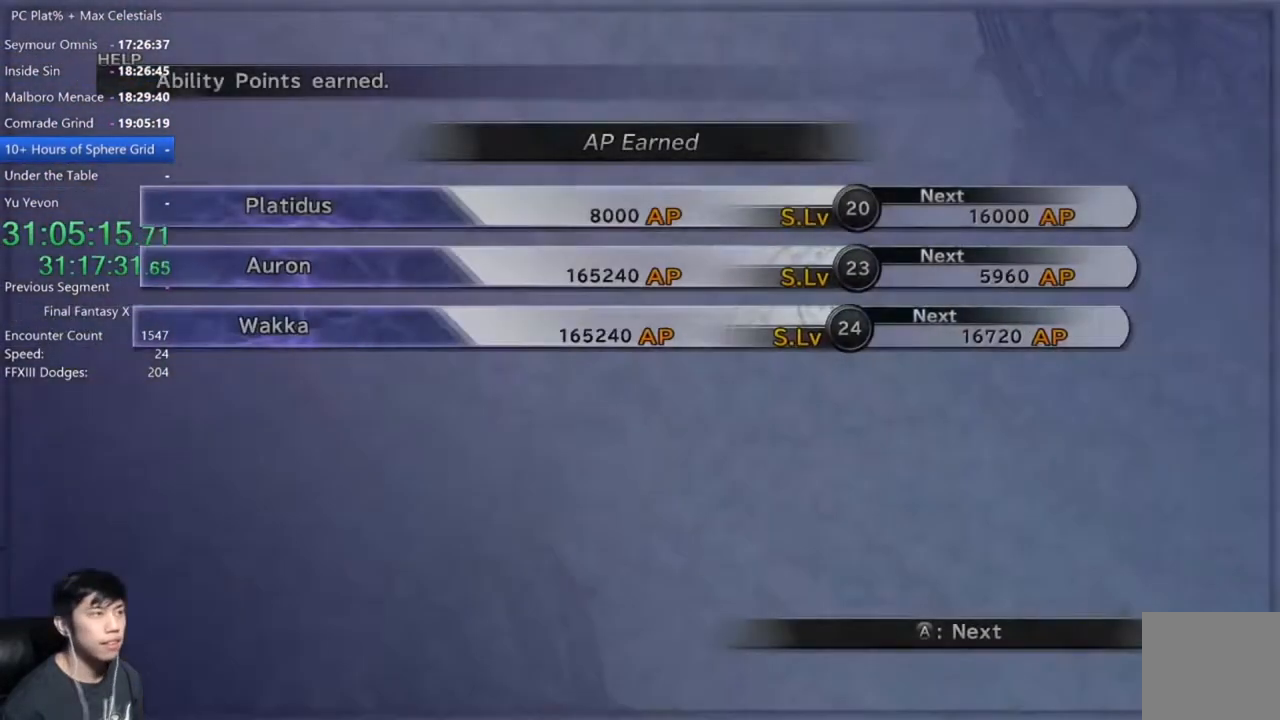
{"buttons": ["A"], "left_stick": "center", "right_stick": "center", "events": []}
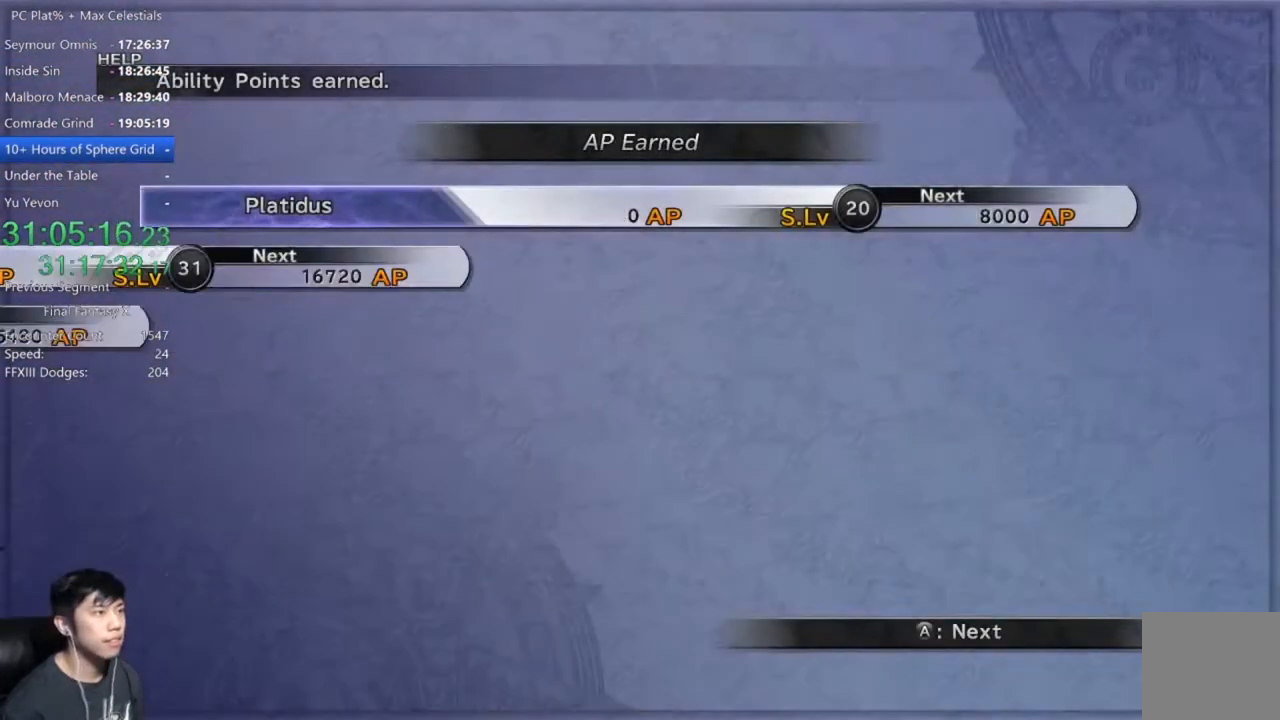
{"buttons": ["A"], "left_stick": "center", "right_stick": "center", "events": []}
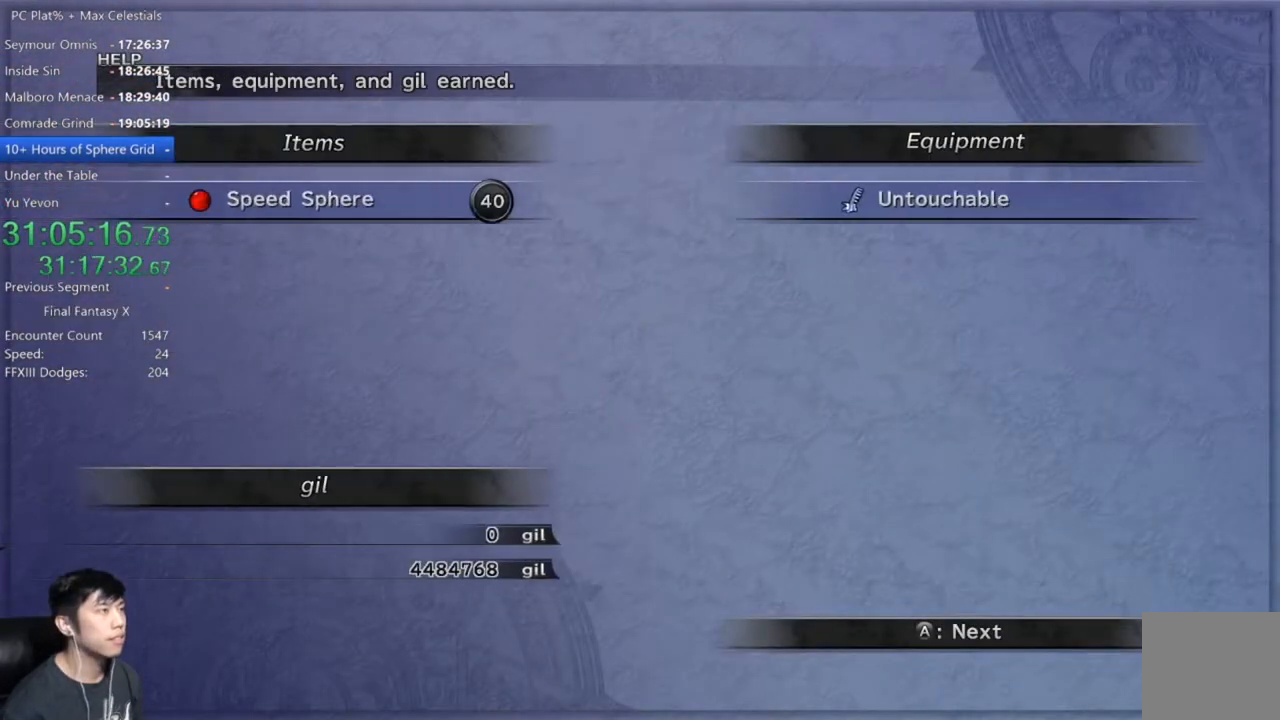
{"buttons": ["A"], "left_stick": "center", "right_stick": "center", "events": []}
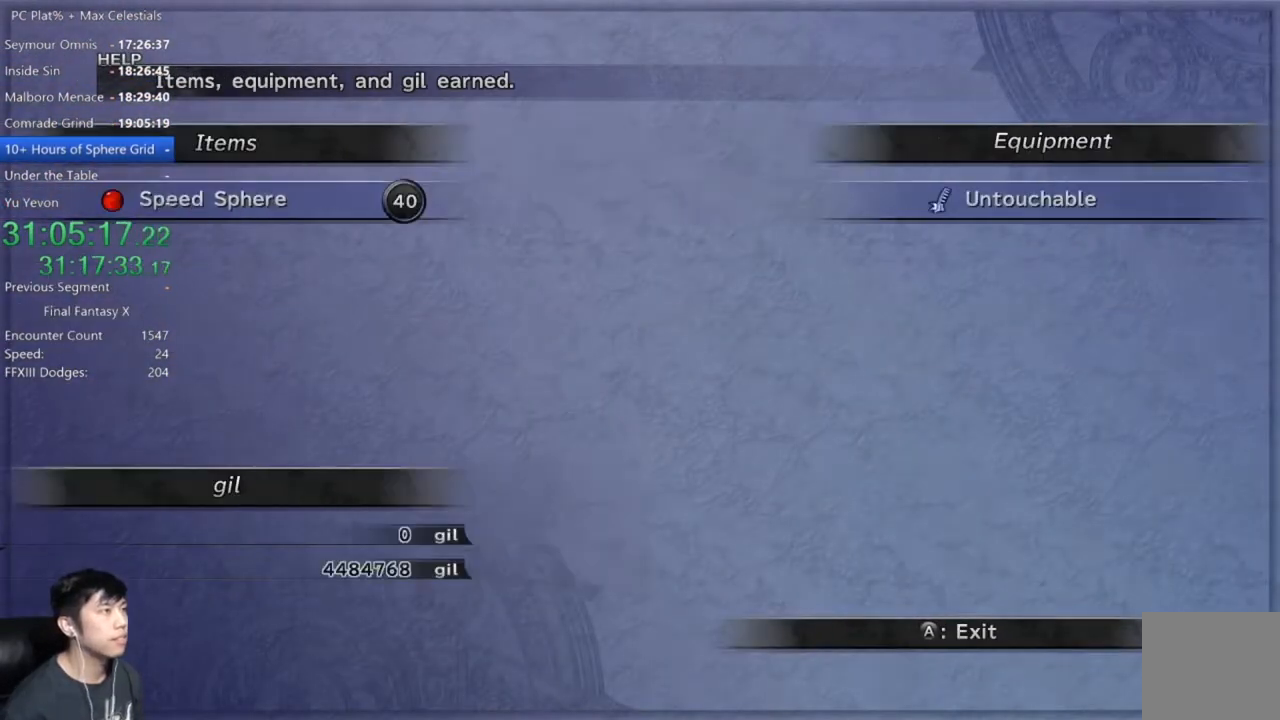
{"buttons": ["A"], "left_stick": "center", "right_stick": "center", "events": []}
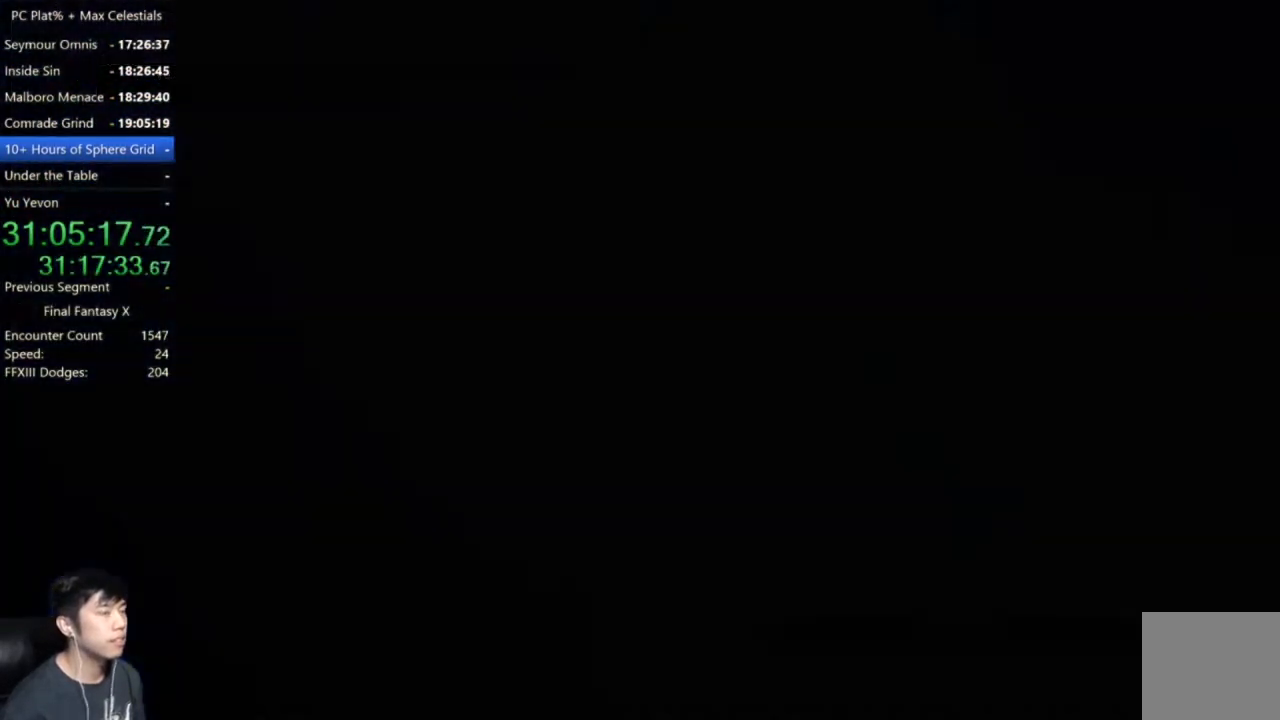
{"buttons": [], "left_stick": "center", "right_stick": "center", "events": [[400, "A", "up"]]}
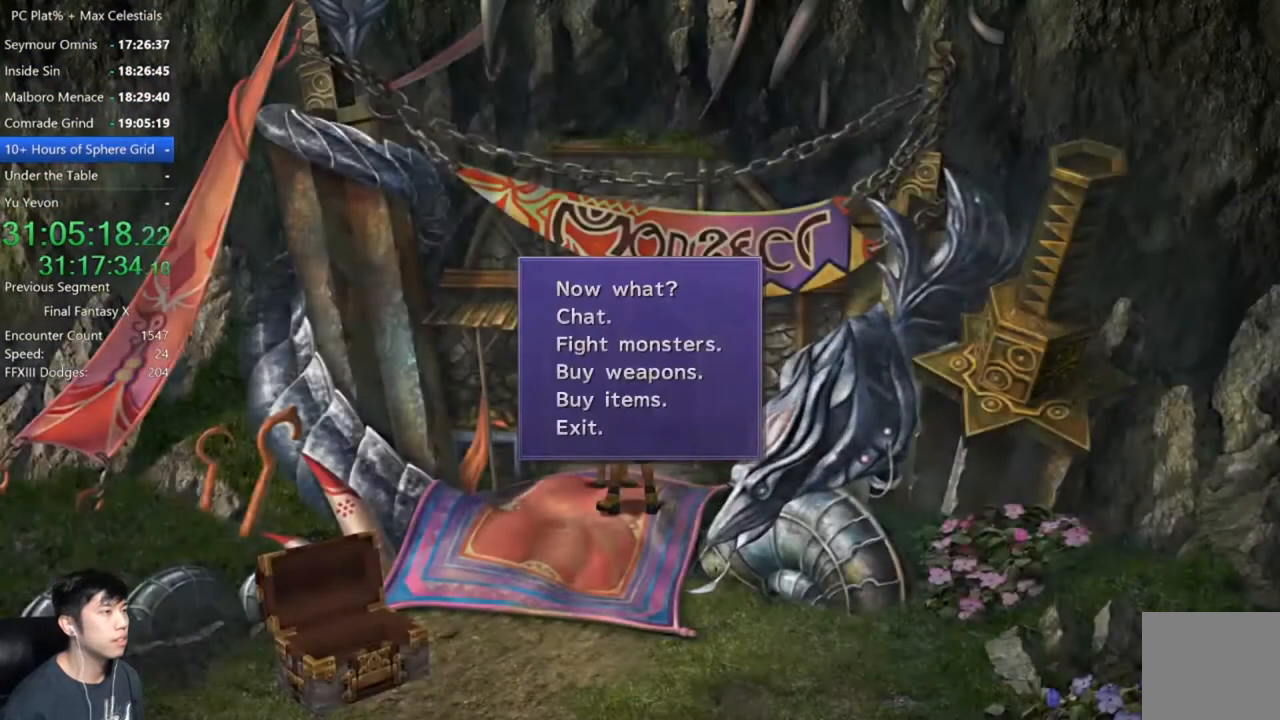
{"buttons": [], "left_stick": "up-right", "right_stick": "center", "events": [[134, "B", "down"], [201, "A", "down"], [234, "B", "up"], [301, "A", "up"], [401, "left_stick", "up-right"]]}
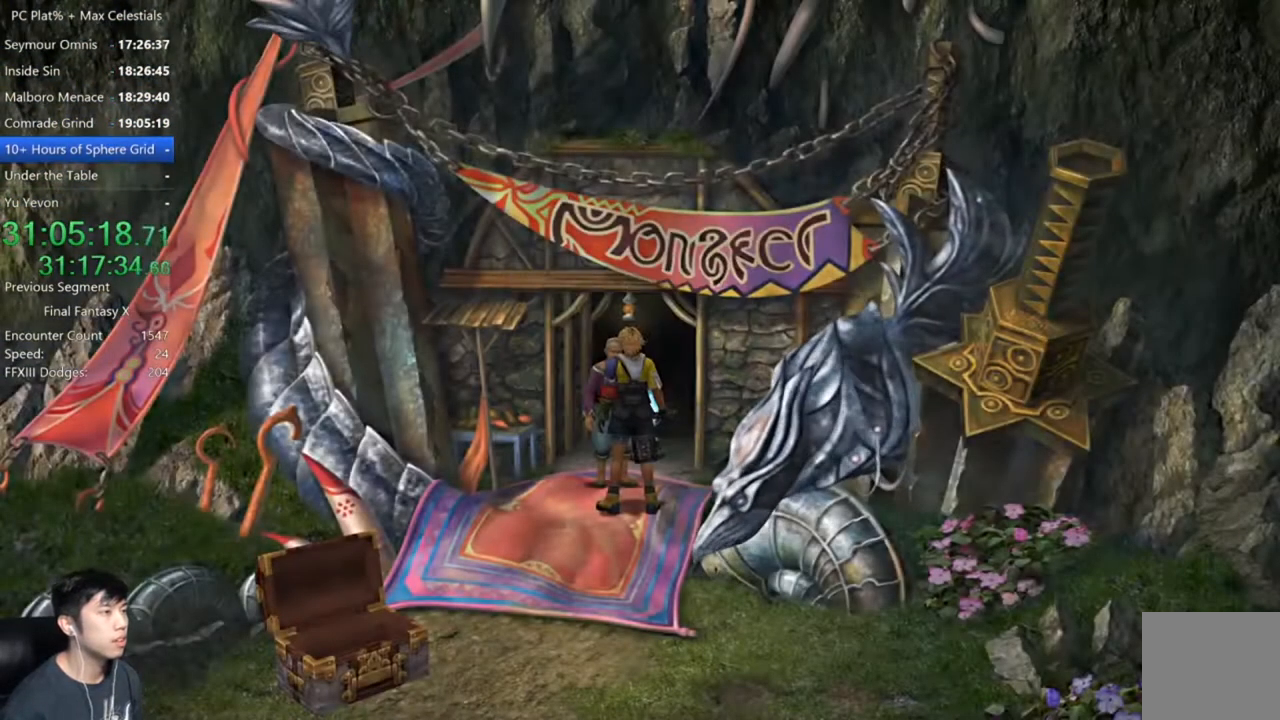
{"buttons": [], "left_stick": "up-right", "right_stick": "center", "events": []}
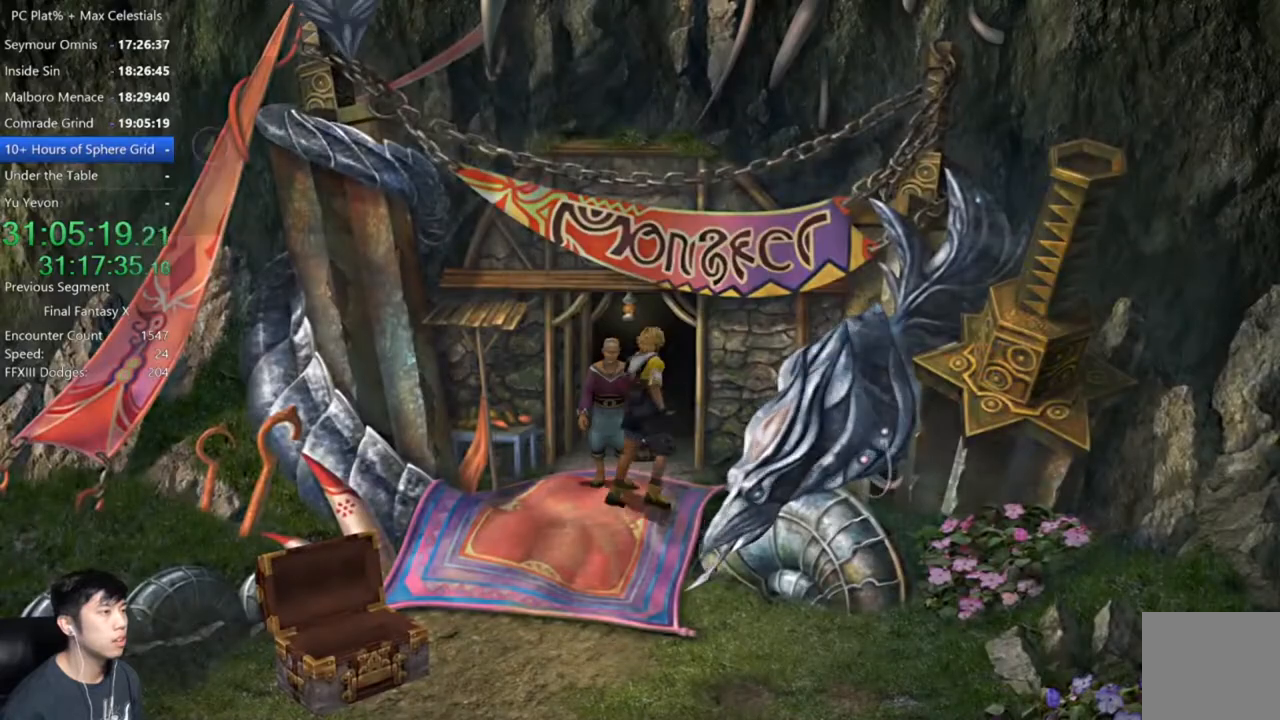
{"buttons": [], "left_stick": "center", "right_stick": "center", "events": [[234, "left_stick", "up"], [267, "A", "down"], [334, "A", "up"], [334, "left_stick", "center"], [434, "A", "down"], [501, "A", "up"]]}
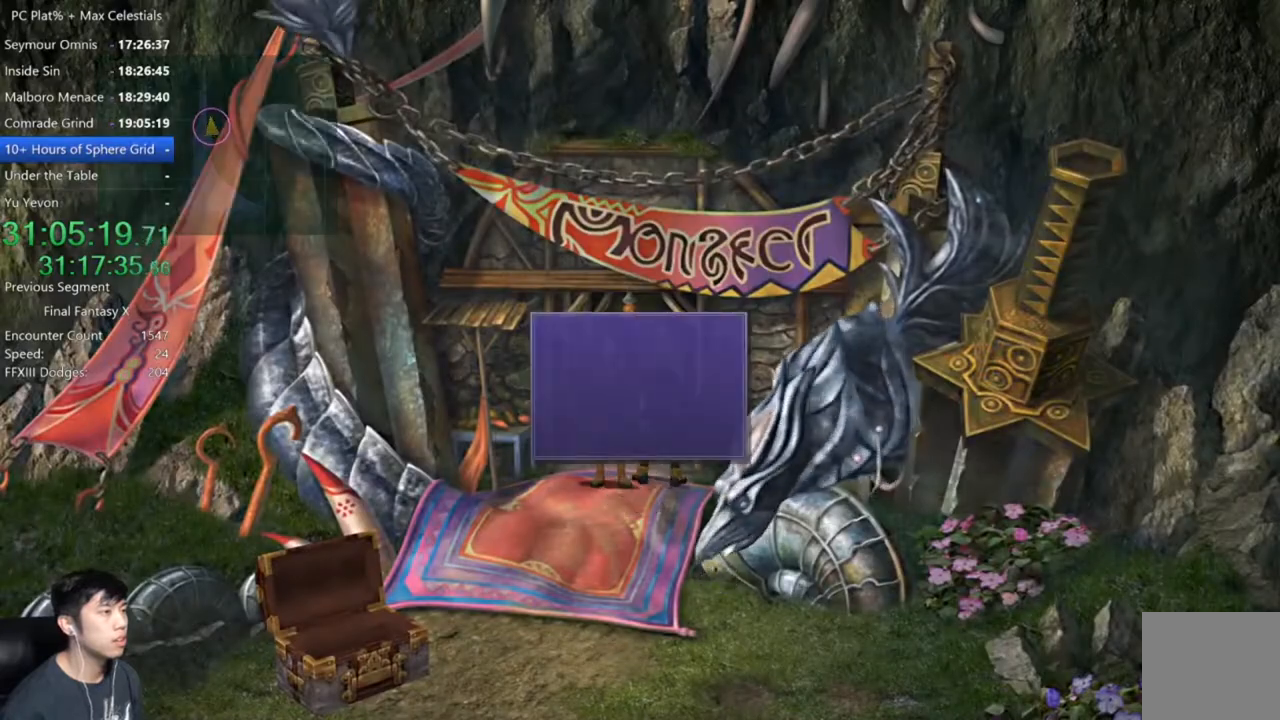
{"buttons": [], "left_stick": "center", "right_stick": "center", "events": [[67, "A", "down"], [133, "A", "up"], [200, "A", "down"], [434, "A", "up"]]}
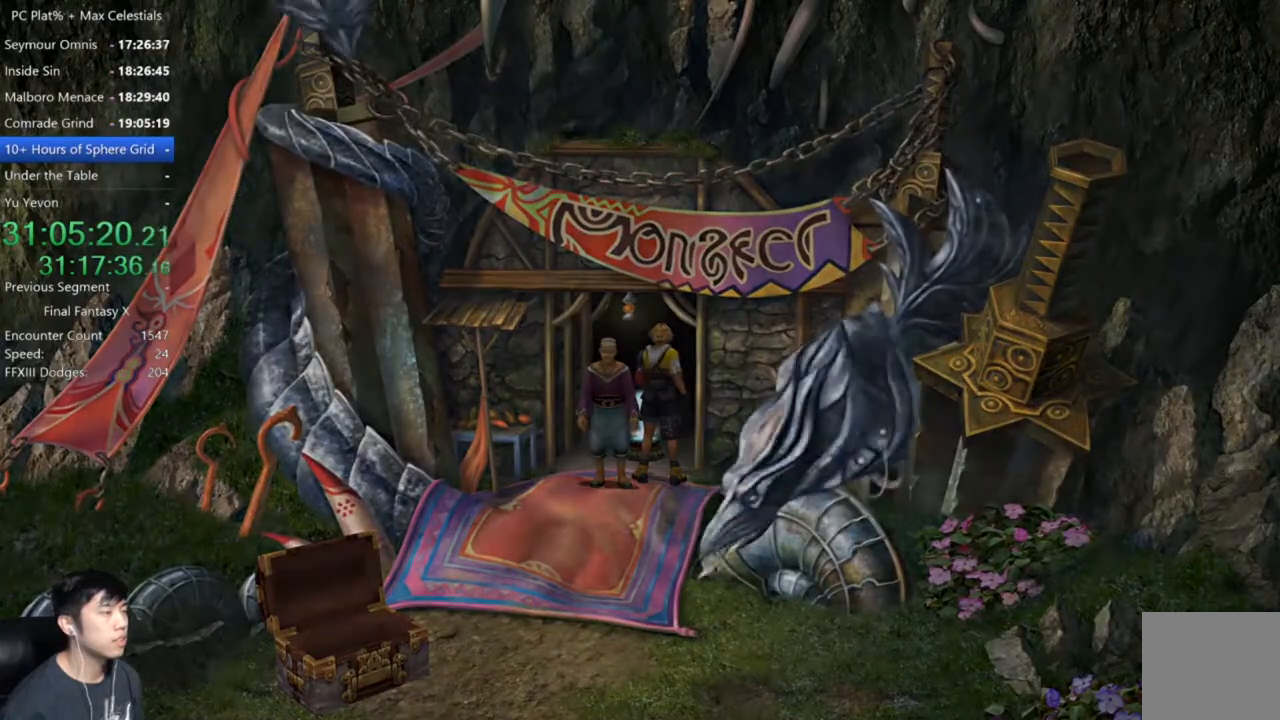
{"buttons": [], "left_stick": "center", "right_stick": "center", "events": []}
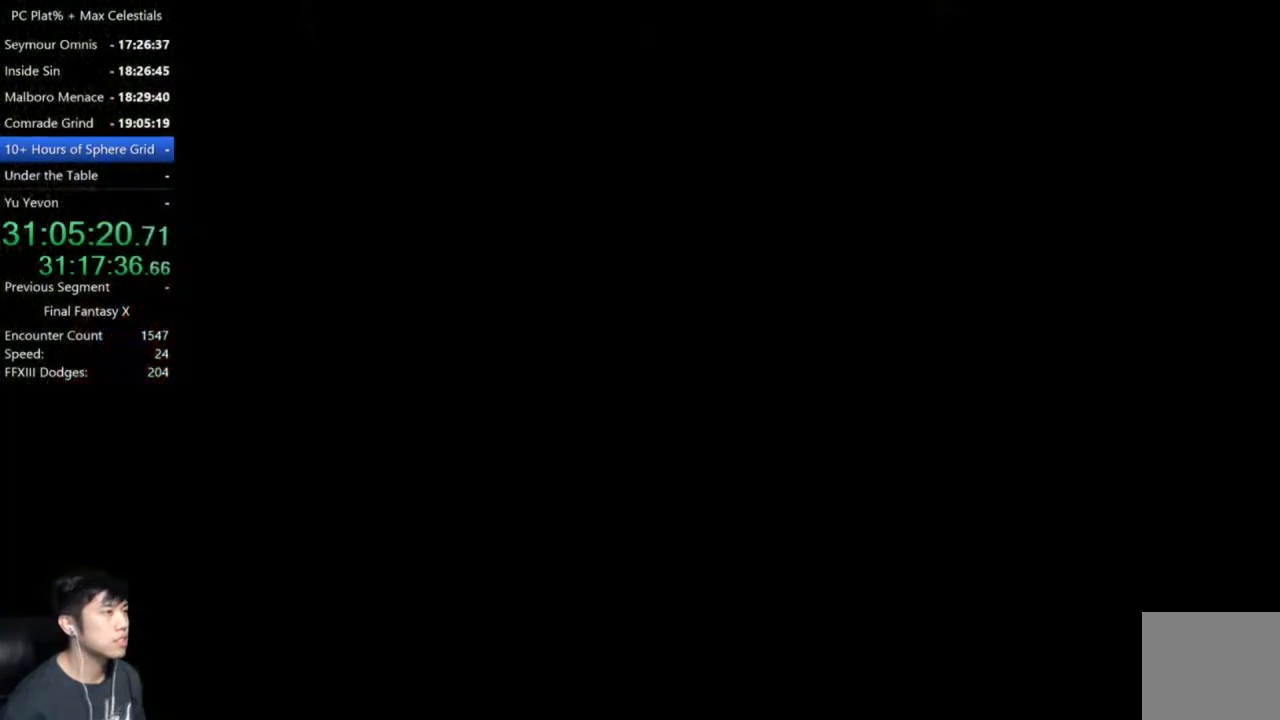
{"buttons": ["DPAD_DOWN"], "left_stick": "center", "right_stick": "center", "events": [[500, "DPAD_DOWN", "down"]]}
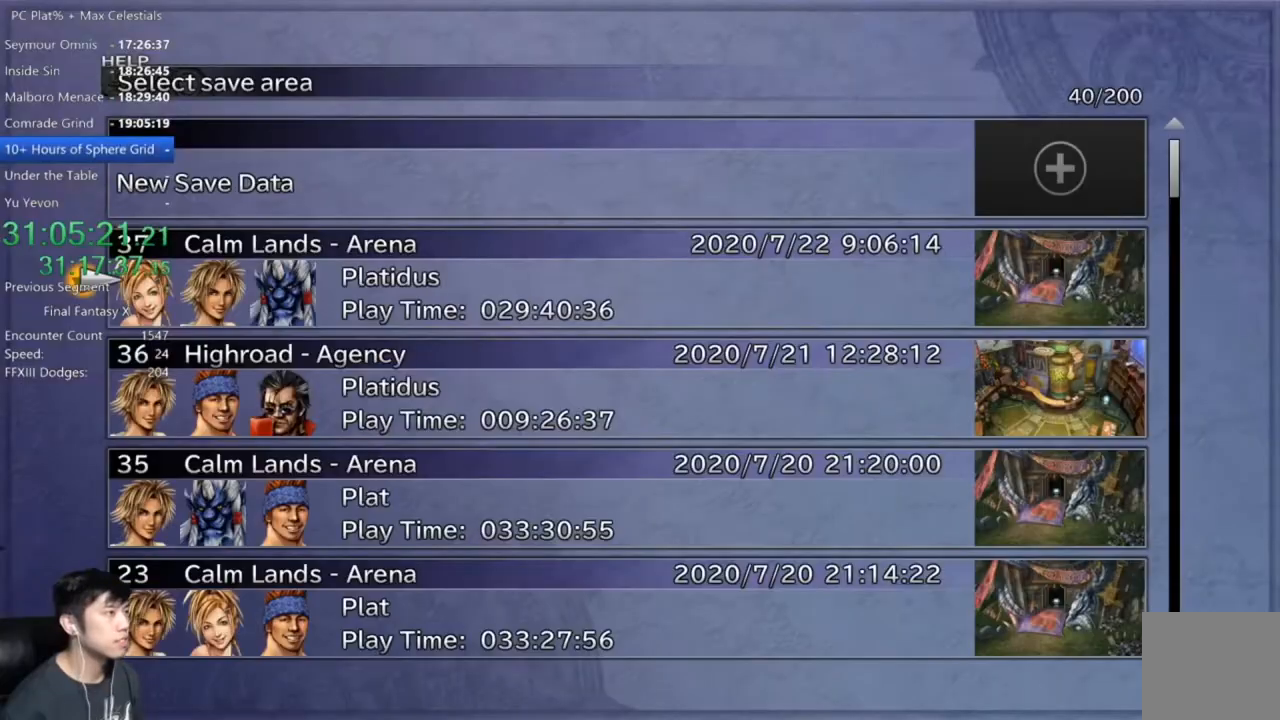
{"buttons": [], "left_stick": "center", "right_stick": "center", "events": [[67, "A", "down"], [67, "DPAD_DOWN", "up"], [134, "A", "up"], [167, "DPAD_LEFT", "down"], [234, "A", "down"], [234, "DPAD_LEFT", "up"], [301, "A", "up"]]}
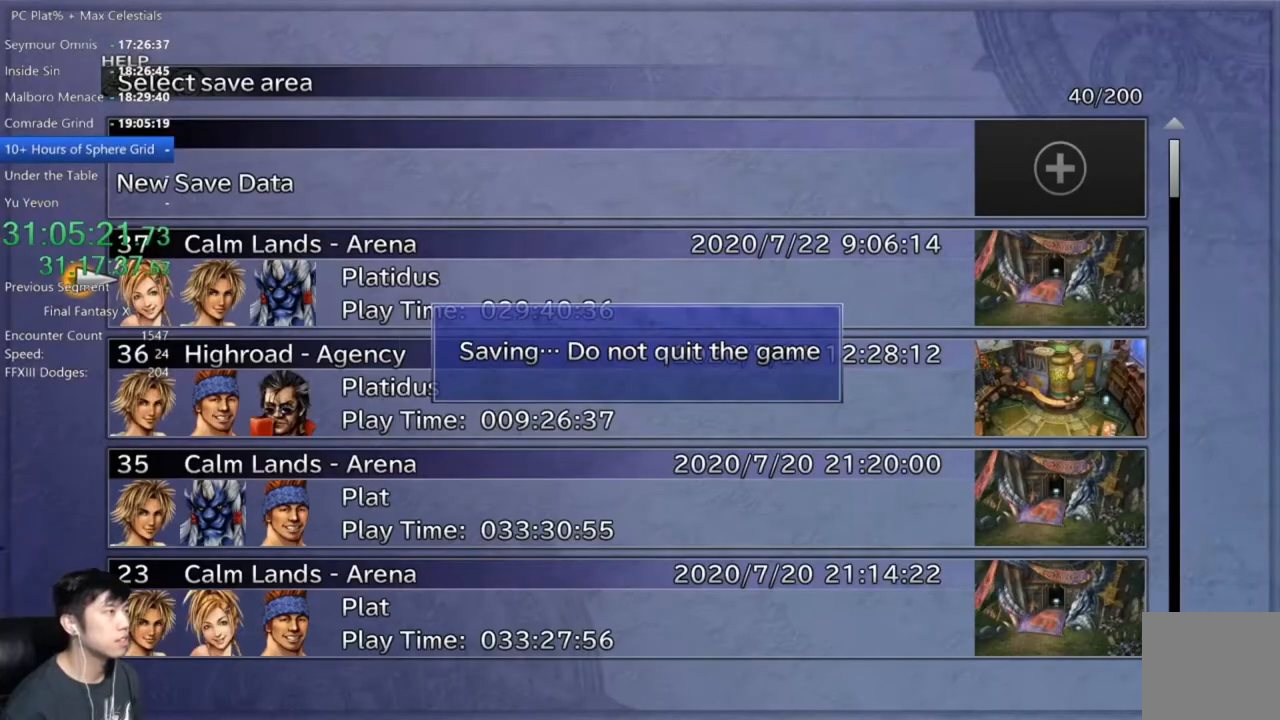
{"buttons": [], "left_stick": "center", "right_stick": "center", "events": []}
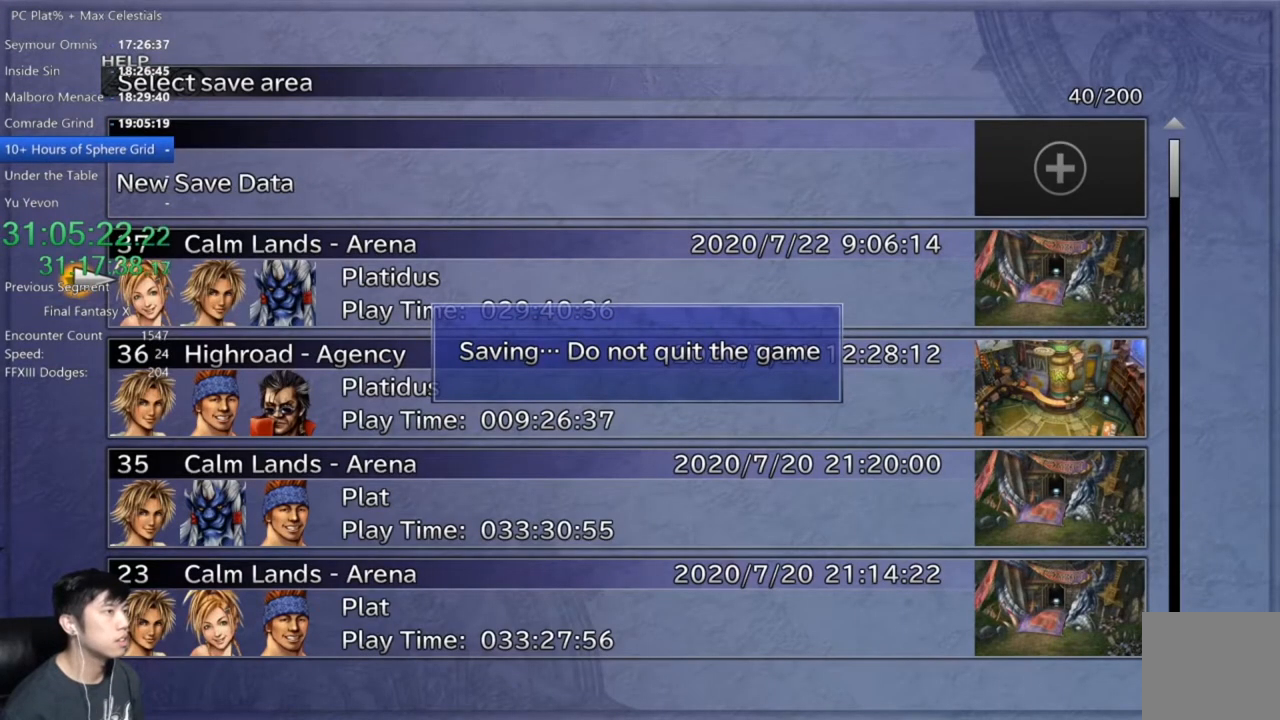
{"buttons": [], "left_stick": "center", "right_stick": "center", "events": []}
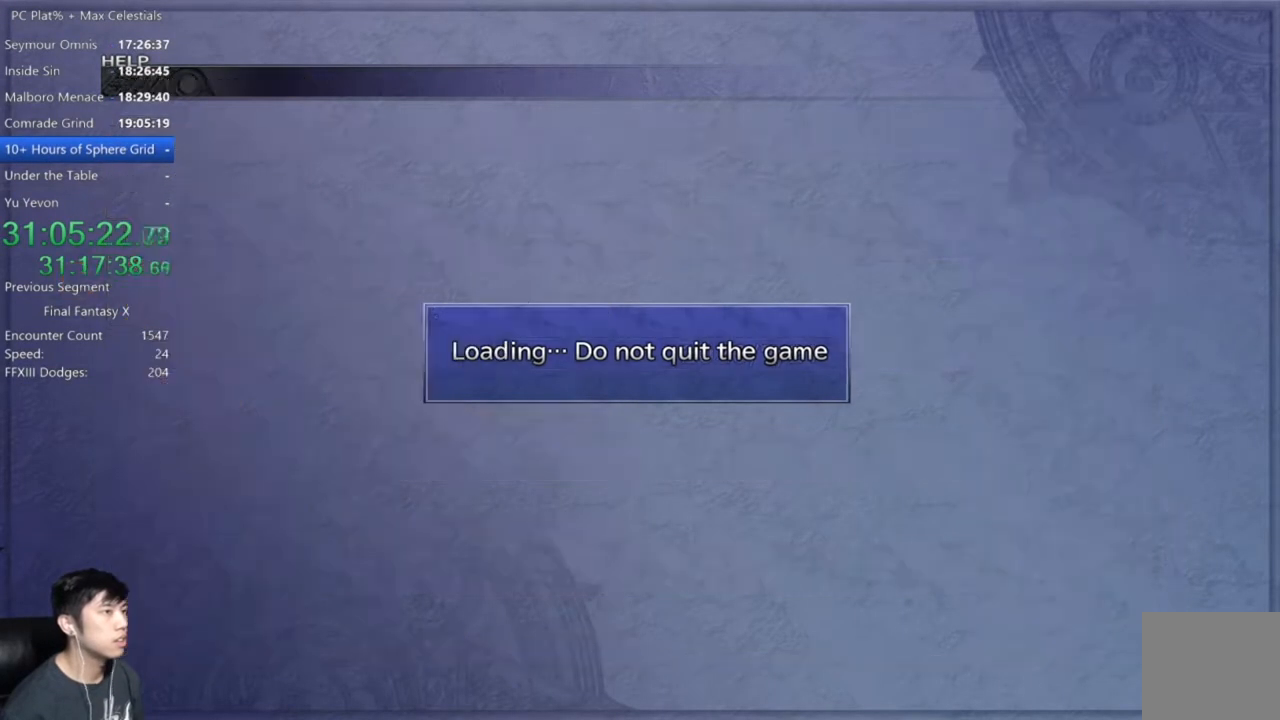
{"buttons": [], "left_stick": "center", "right_stick": "center", "events": [[267, "B", "down"], [334, "B", "up"]]}
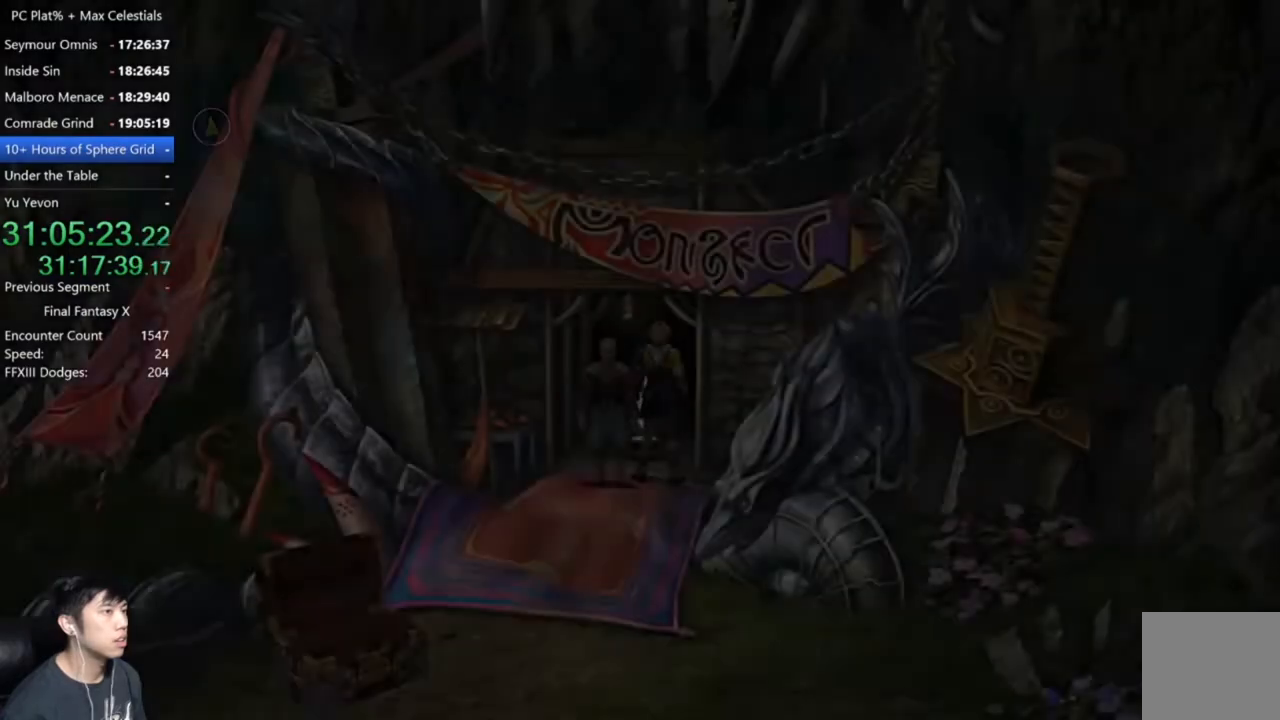
{"buttons": [], "left_stick": "center", "right_stick": "center", "events": [[101, "Y", "down"], [167, "Y", "up"], [234, "Y", "down"], [301, "Y", "up"]]}
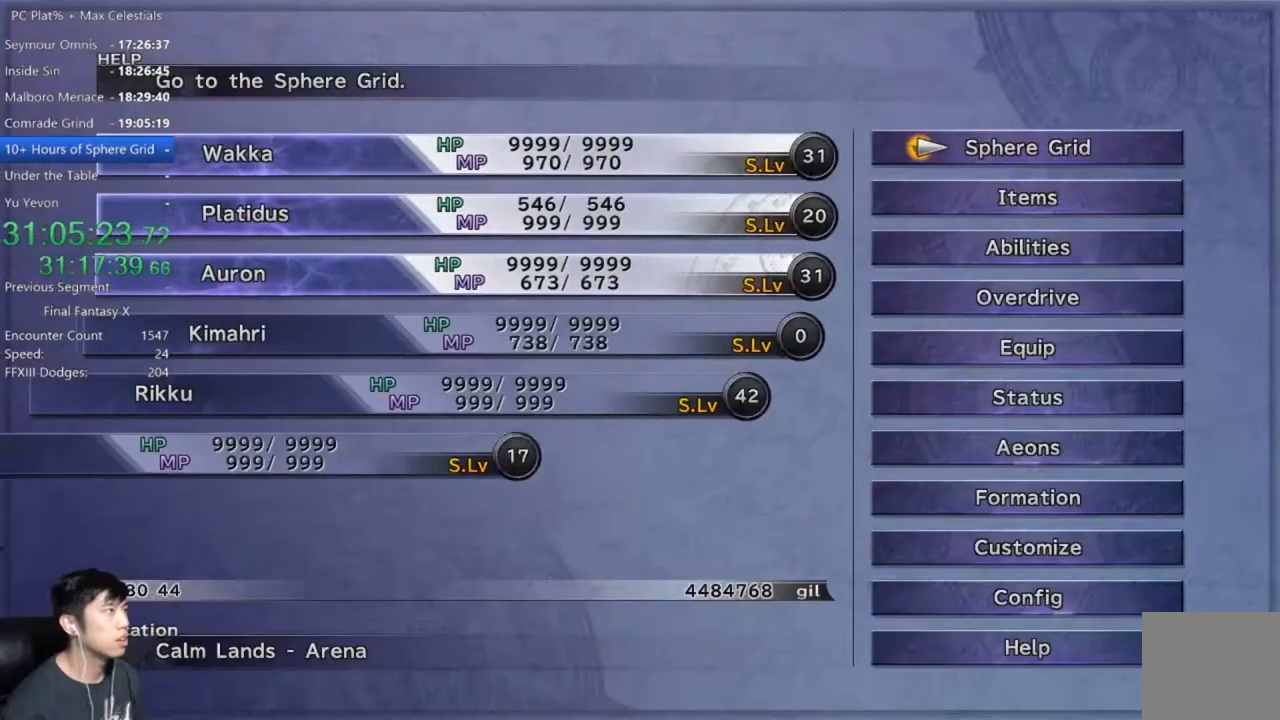
{"buttons": [], "left_stick": "center", "right_stick": "center", "events": [[233, "A", "down"], [300, "A", "up"], [400, "A", "down"], [467, "A", "up"]]}
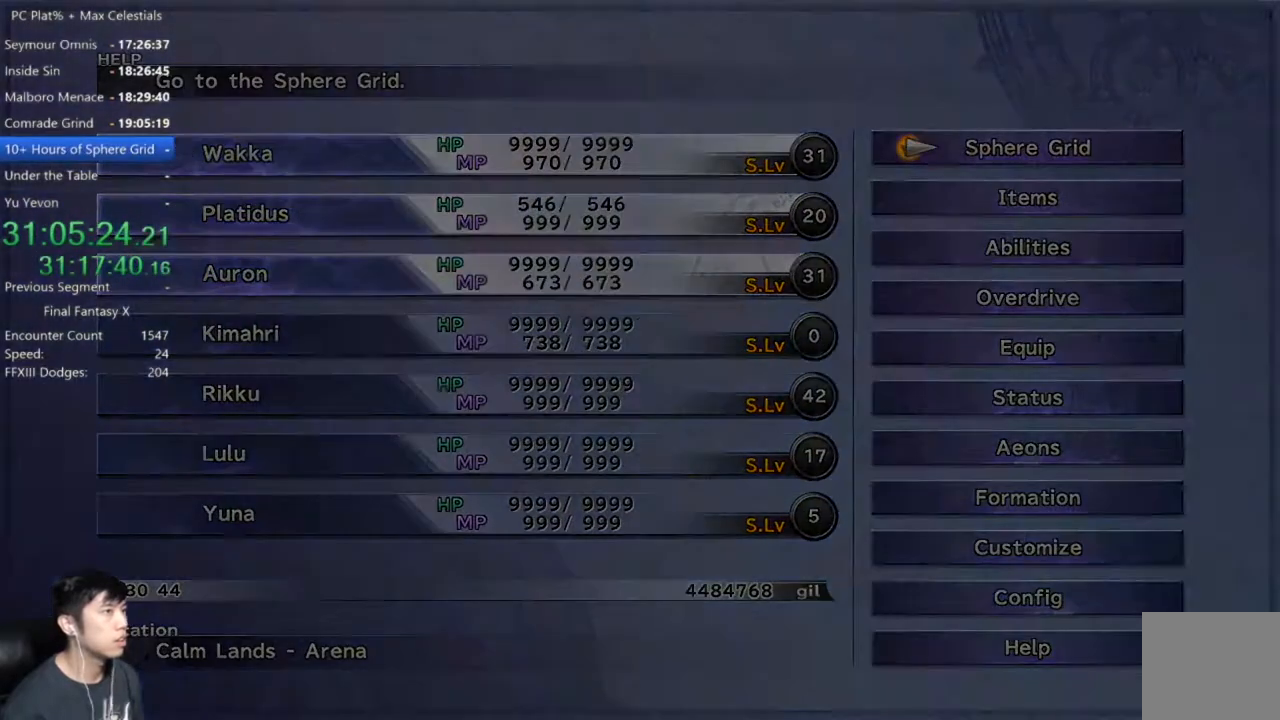
{"buttons": [], "left_stick": "center", "right_stick": "center", "events": []}
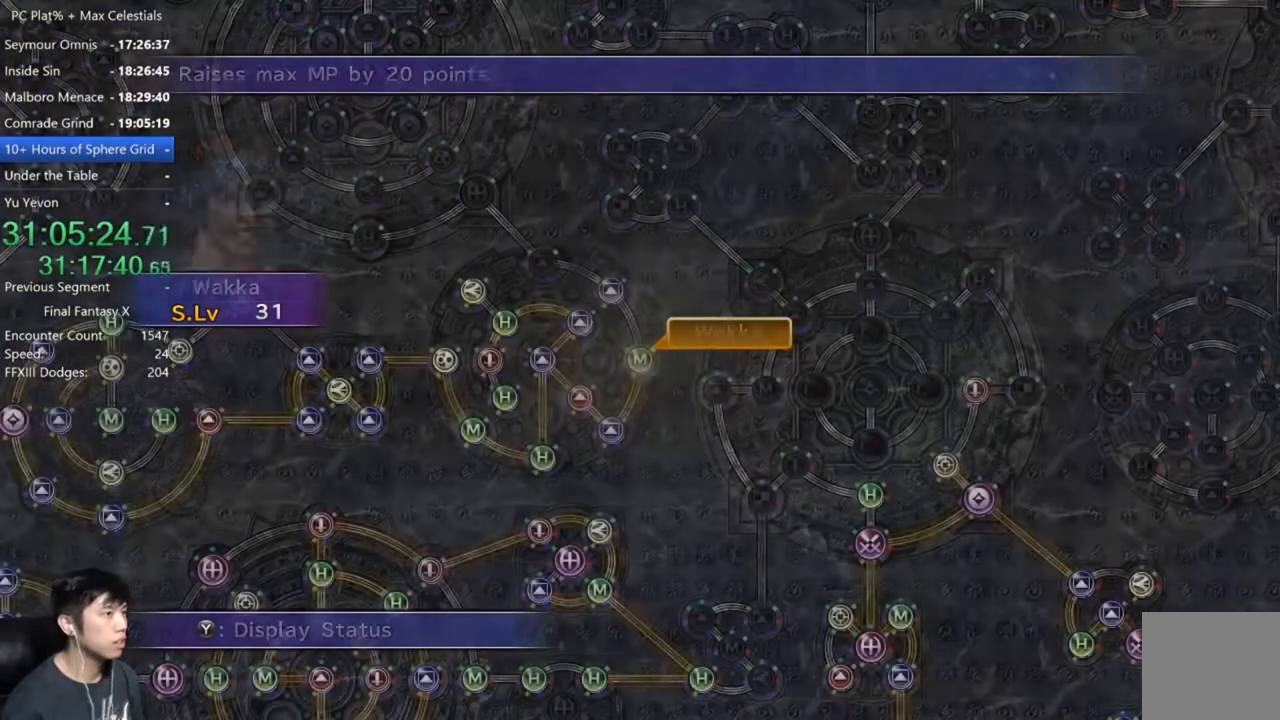
{"buttons": ["A"], "left_stick": "center", "right_stick": "center", "events": [[434, "A", "down"]]}
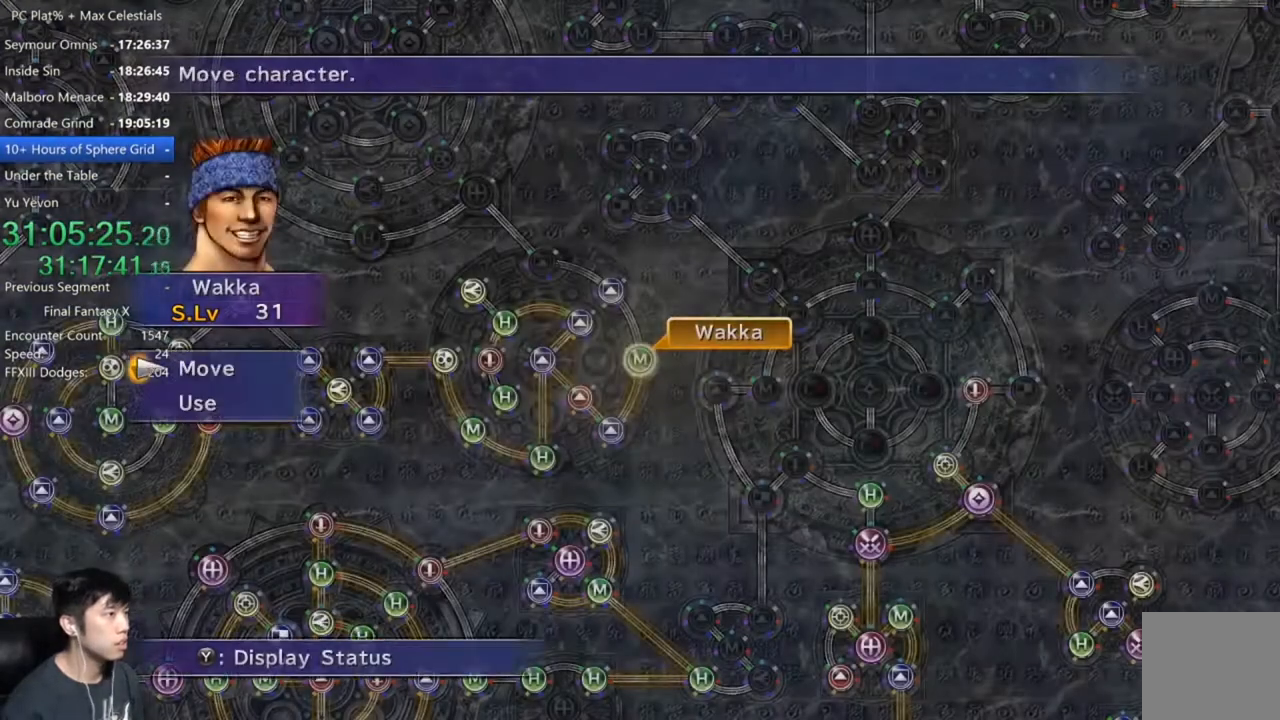
{"buttons": [], "left_stick": "up-left", "right_stick": "center", "events": [[34, "A", "up"], [167, "A", "down"], [234, "A", "up"], [267, "left_stick", "up-left"]]}
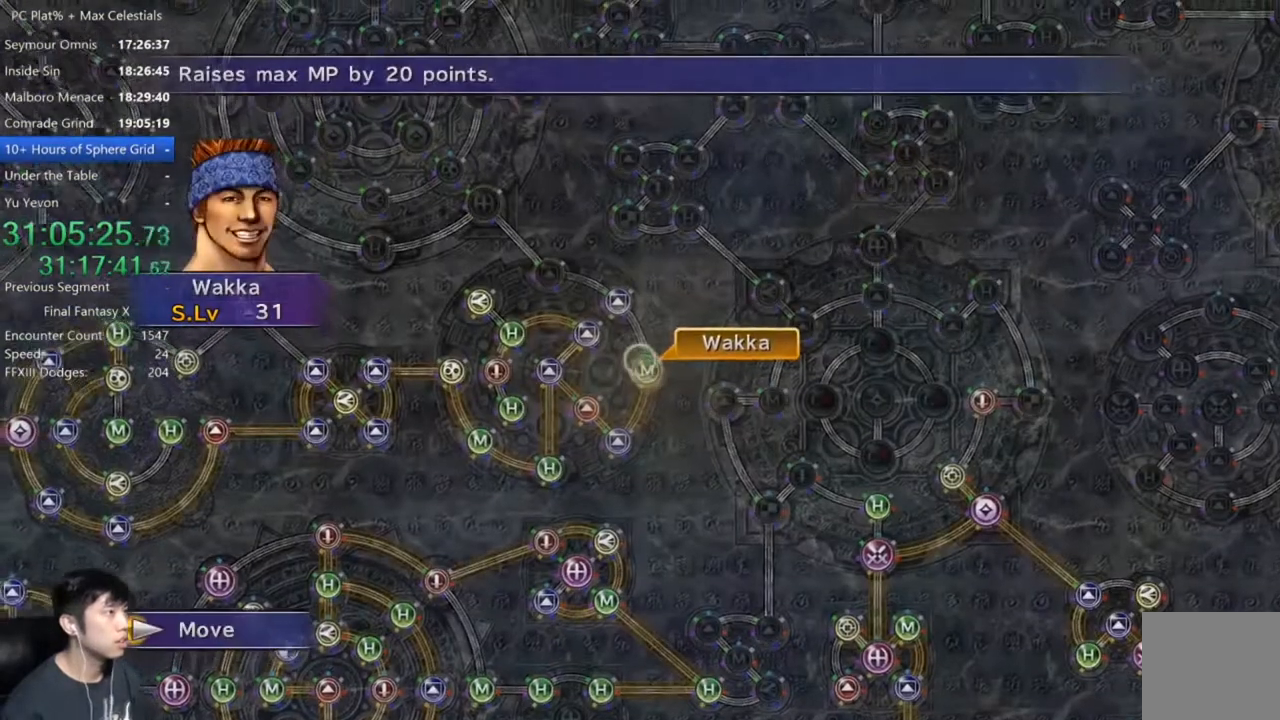
{"buttons": [], "left_stick": "up-left", "right_stick": "center", "events": []}
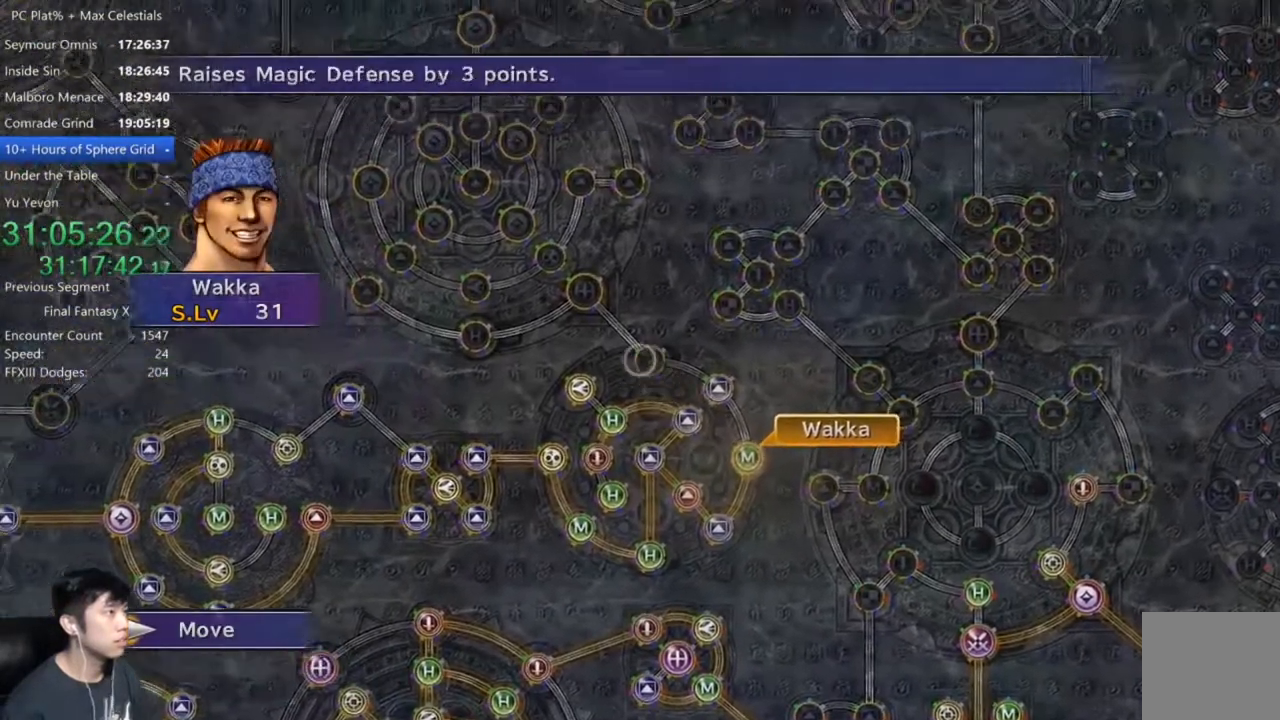
{"buttons": [], "left_stick": "center", "right_stick": "center", "events": [[267, "left_stick", "center"], [468, "A", "down"], [501, "A", "up"]]}
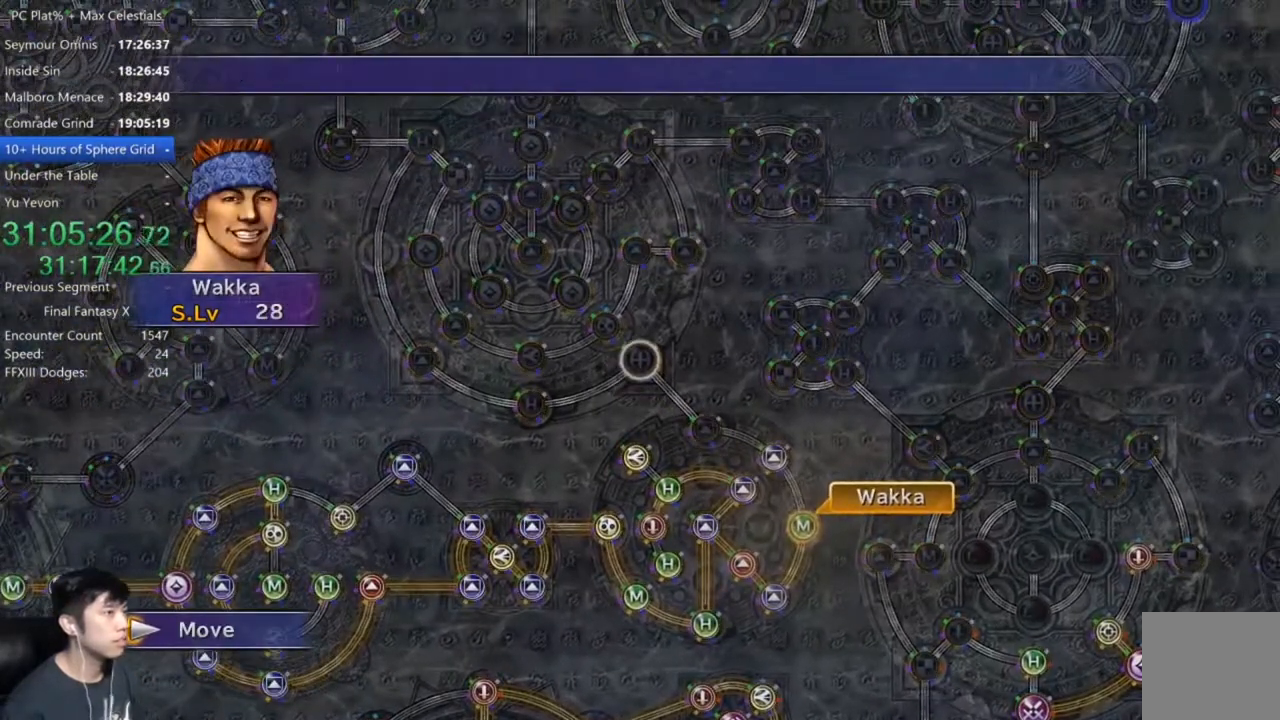
{"buttons": [], "left_stick": "center", "right_stick": "center", "events": []}
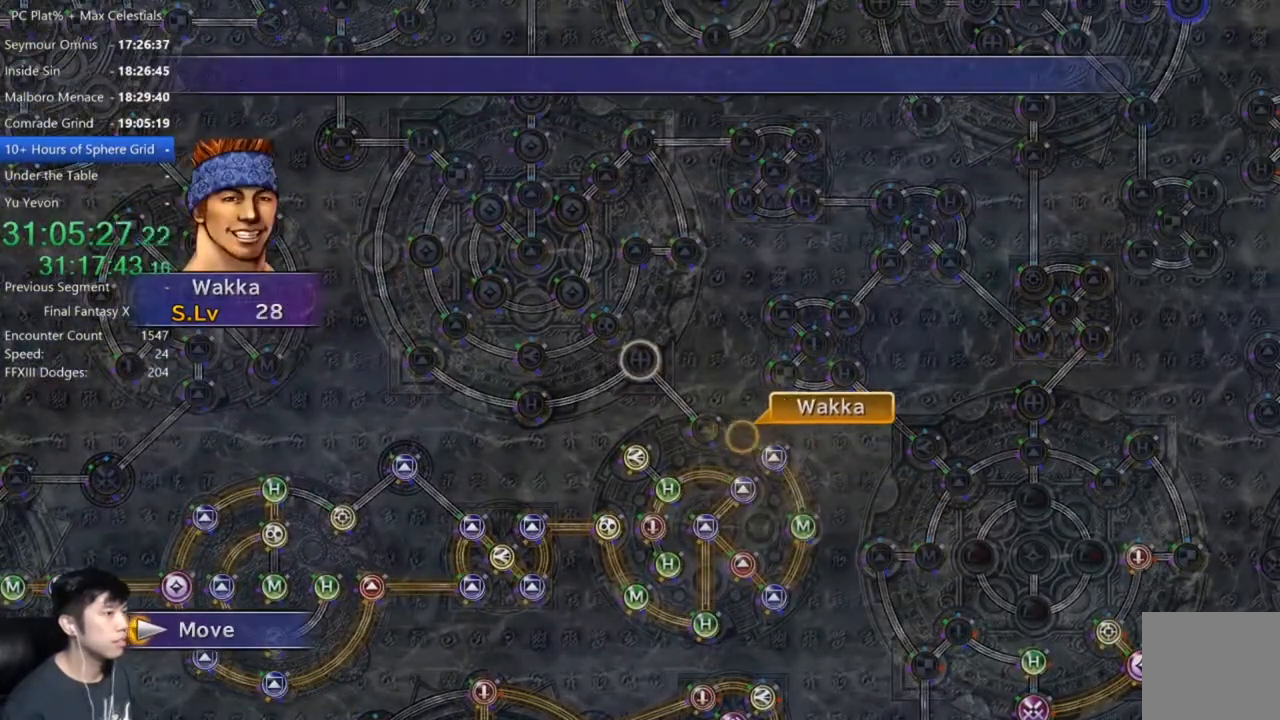
{"buttons": [], "left_stick": "center", "right_stick": "center", "events": []}